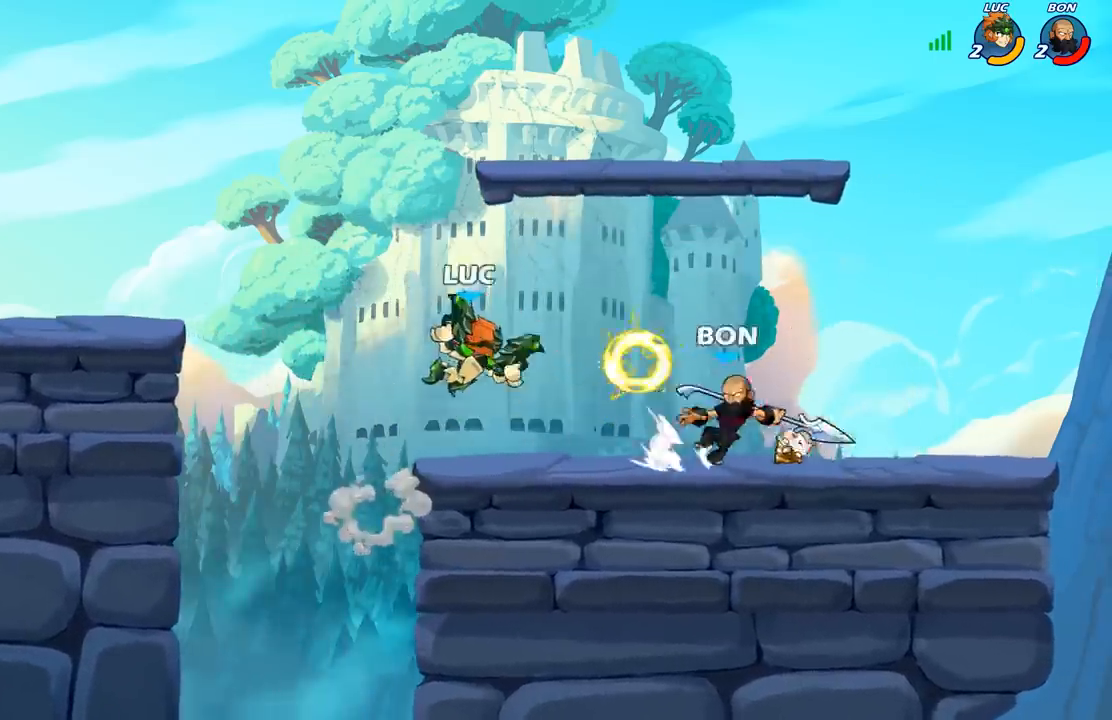
Gameplay with a controller (Xbox layout); each line is a JSON object with the inputs held at the frame after it. "events" lists button and stick changes between this image and that frame as [ms after this image, input, new state], when the widget could be followed in between.
{"buttons": [], "left_stick": "down-left", "right_stick": "center", "events": [[333, "left_stick", "down-left"]]}
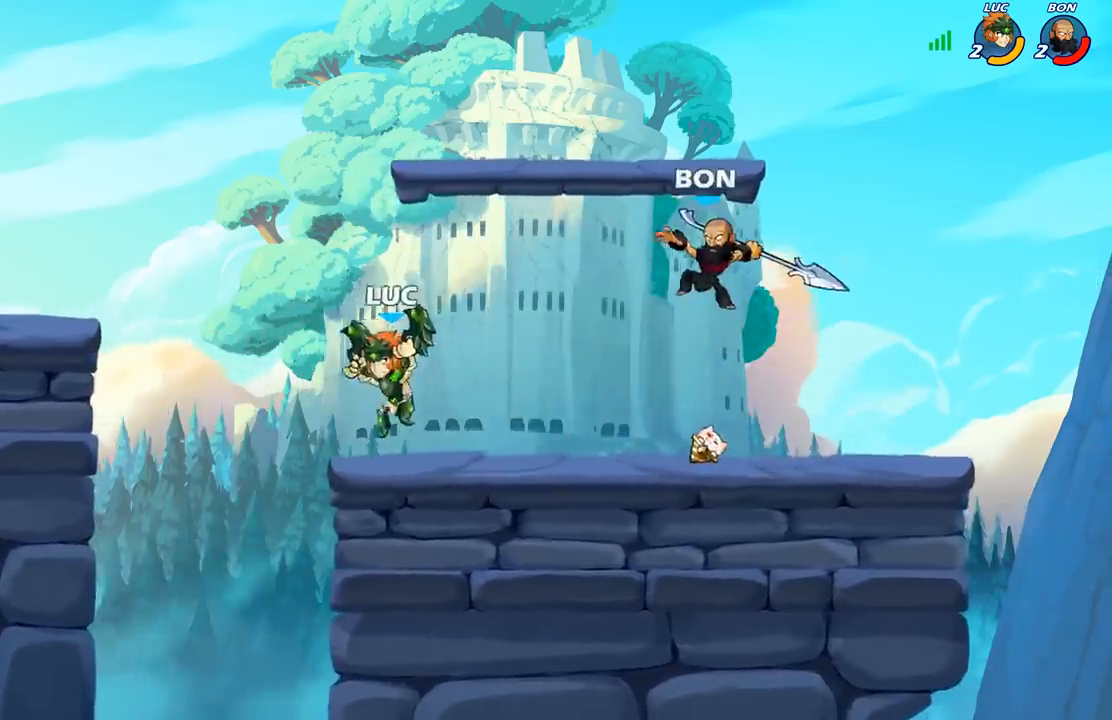
{"buttons": ["R2"], "left_stick": "right", "right_stick": "down-left", "events": [[117, "left_stick", "right"], [383, "A", "down"], [400, "R2", "down"], [417, "X", "down"], [433, "A", "up"], [450, "right_stick", "down-left"], [500, "X", "up"]]}
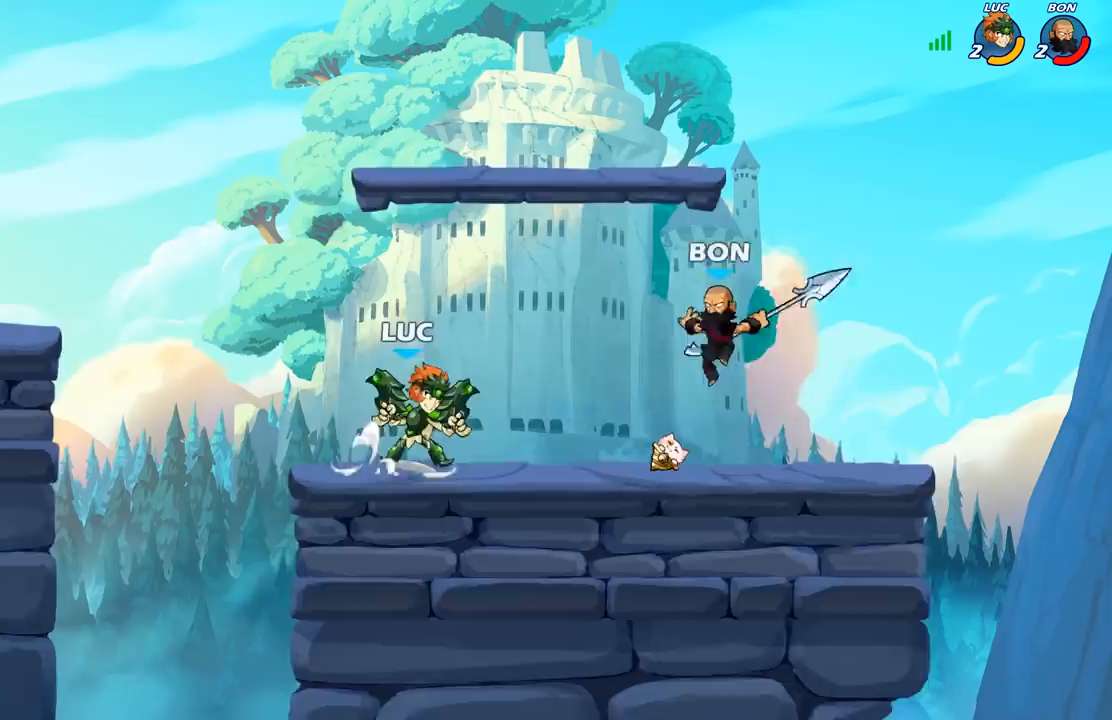
{"buttons": [], "left_stick": "right", "right_stick": "center", "events": [[17, "R2", "up"], [17, "right_stick", "center"], [300, "left_stick", "center"], [500, "left_stick", "right"]]}
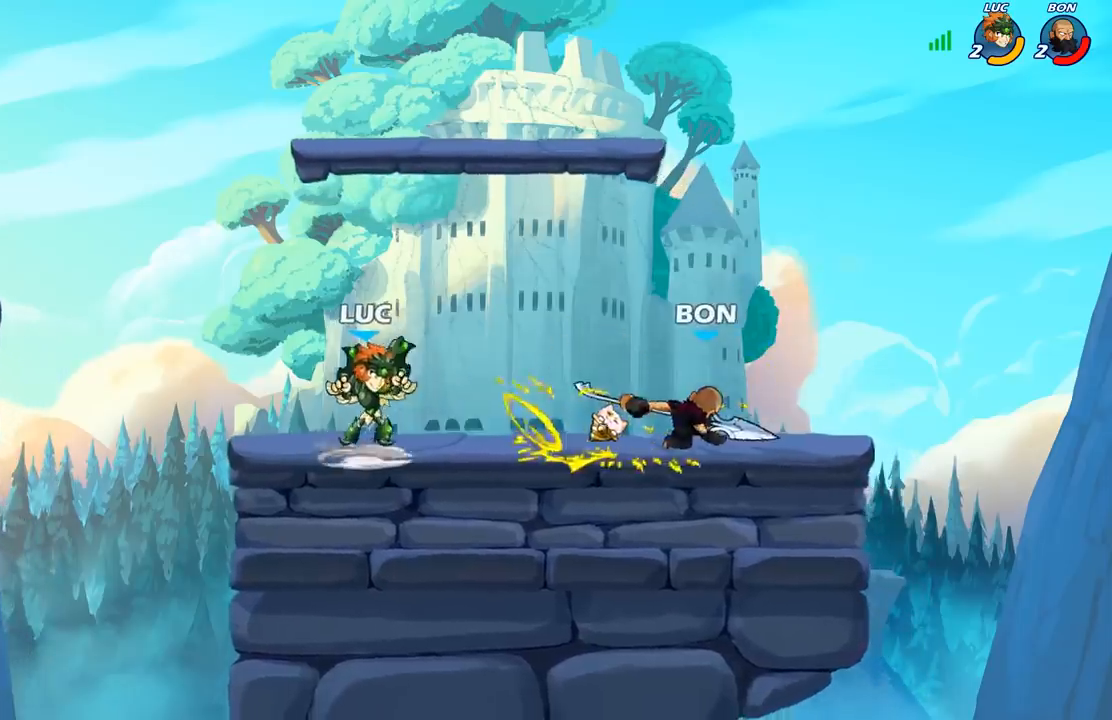
{"buttons": [], "left_stick": "left", "right_stick": "center", "events": [[17, "A", "down"], [83, "X", "down"], [100, "left_stick", "up"], [133, "A", "up"], [133, "X", "up"], [217, "left_stick", "right"], [333, "left_stick", "up"], [467, "left_stick", "left"]]}
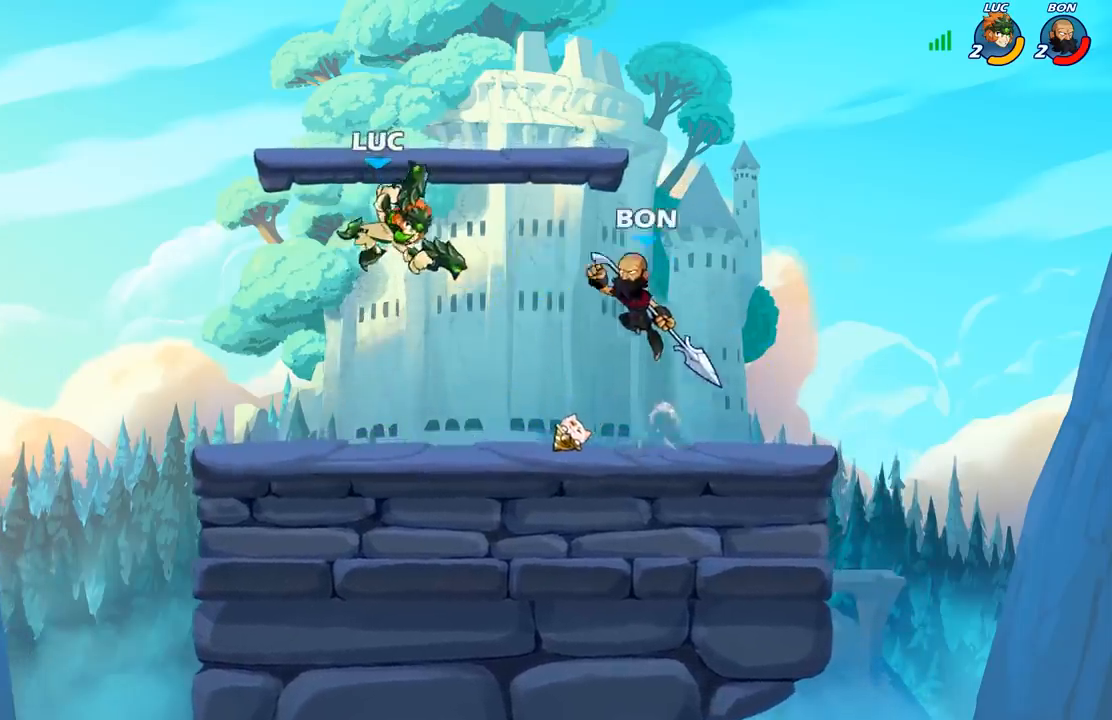
{"buttons": [], "left_stick": "left", "right_stick": "center", "events": [[67, "left_stick", "down-left"], [417, "left_stick", "left"]]}
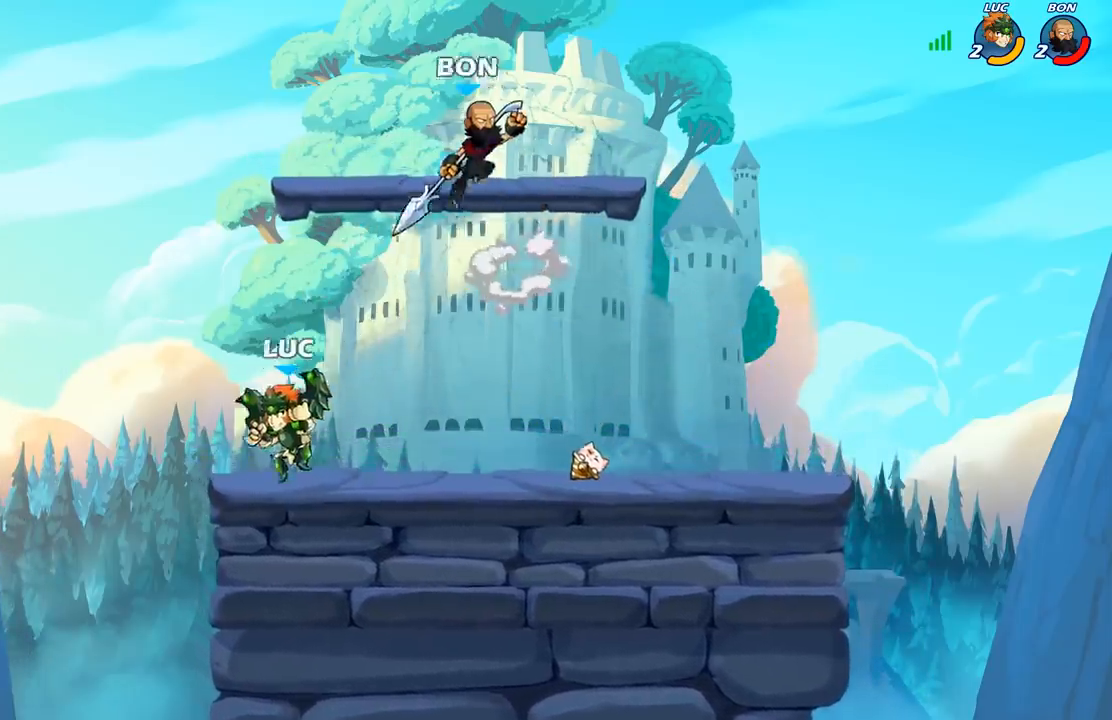
{"buttons": ["R2"], "left_stick": "up-left", "right_stick": "center", "events": [[67, "left_stick", "up"], [133, "left_stick", "right"], [250, "R2", "down"], [400, "R2", "up"], [433, "left_stick", "up-left"], [483, "R2", "down"]]}
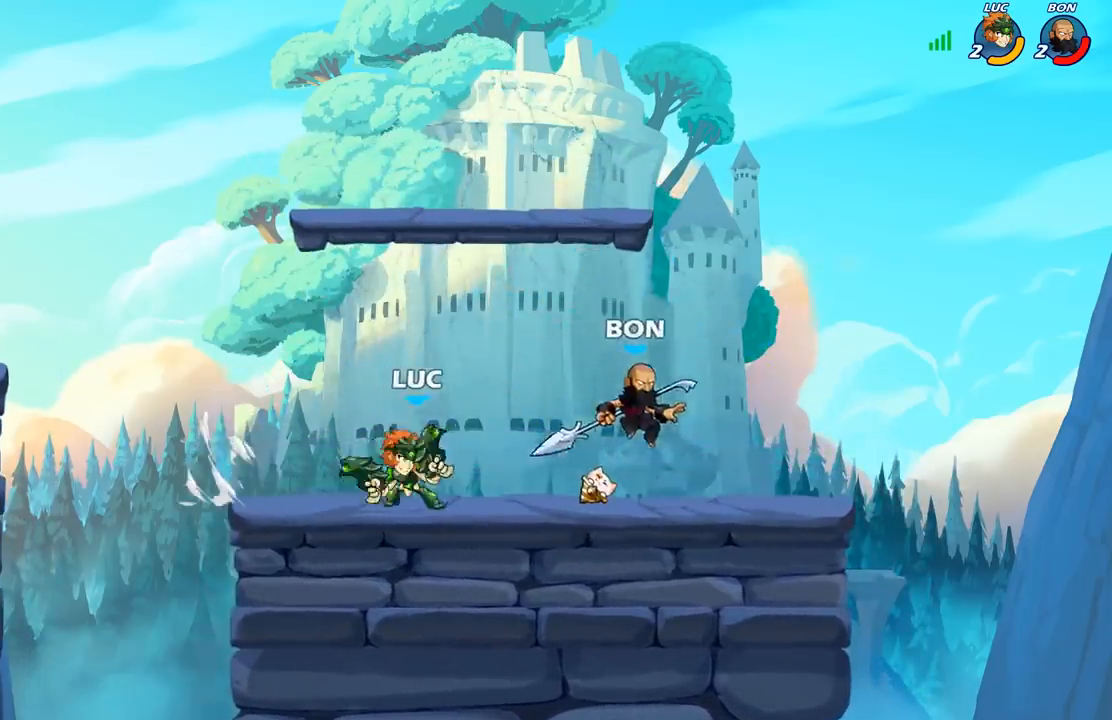
{"buttons": ["A", "X"], "left_stick": "right", "right_stick": "down-left", "events": [[183, "R2", "up"], [183, "left_stick", "up-right"], [333, "left_stick", "right"], [350, "R2", "down"], [433, "A", "down"], [483, "R2", "up"], [483, "X", "down"], [483, "right_stick", "down-left"]]}
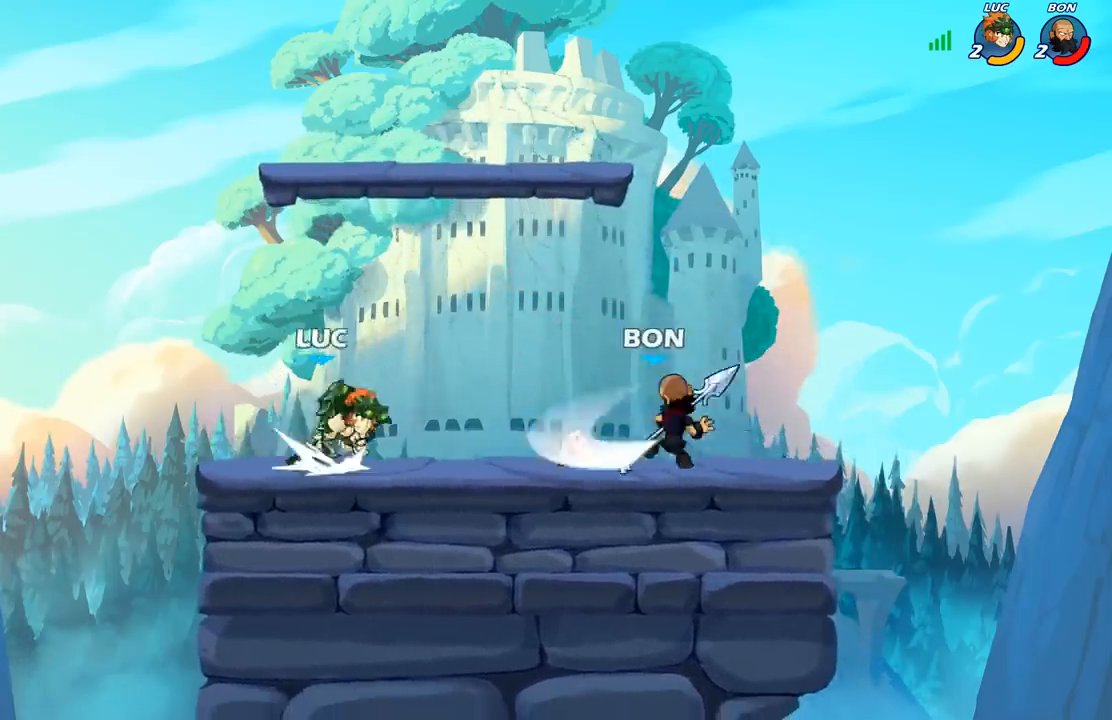
{"buttons": [], "left_stick": "up-right", "right_stick": "center", "events": [[17, "A", "up"], [50, "X", "up"], [67, "right_stick", "center"], [83, "left_stick", "center"], [267, "left_stick", "up-left"], [450, "left_stick", "up-right"]]}
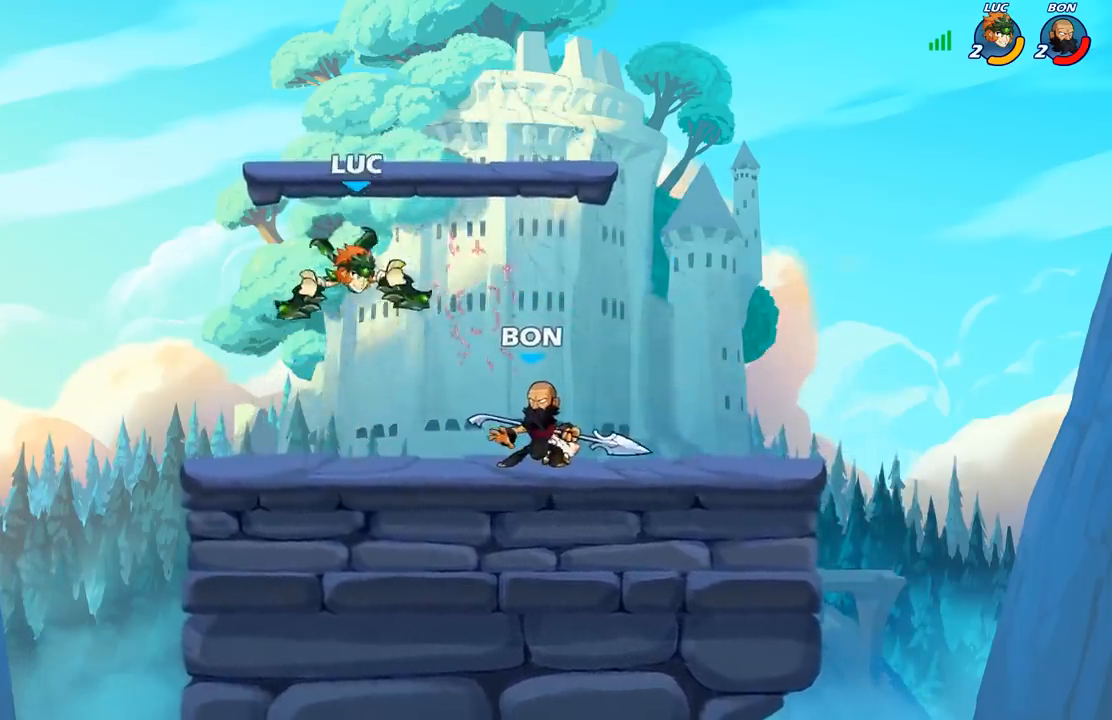
{"buttons": [], "left_stick": "down-left", "right_stick": "center", "events": [[83, "A", "down"], [133, "R2", "down"], [200, "A", "up"], [367, "R2", "up"], [367, "left_stick", "down-right"], [450, "left_stick", "down-left"]]}
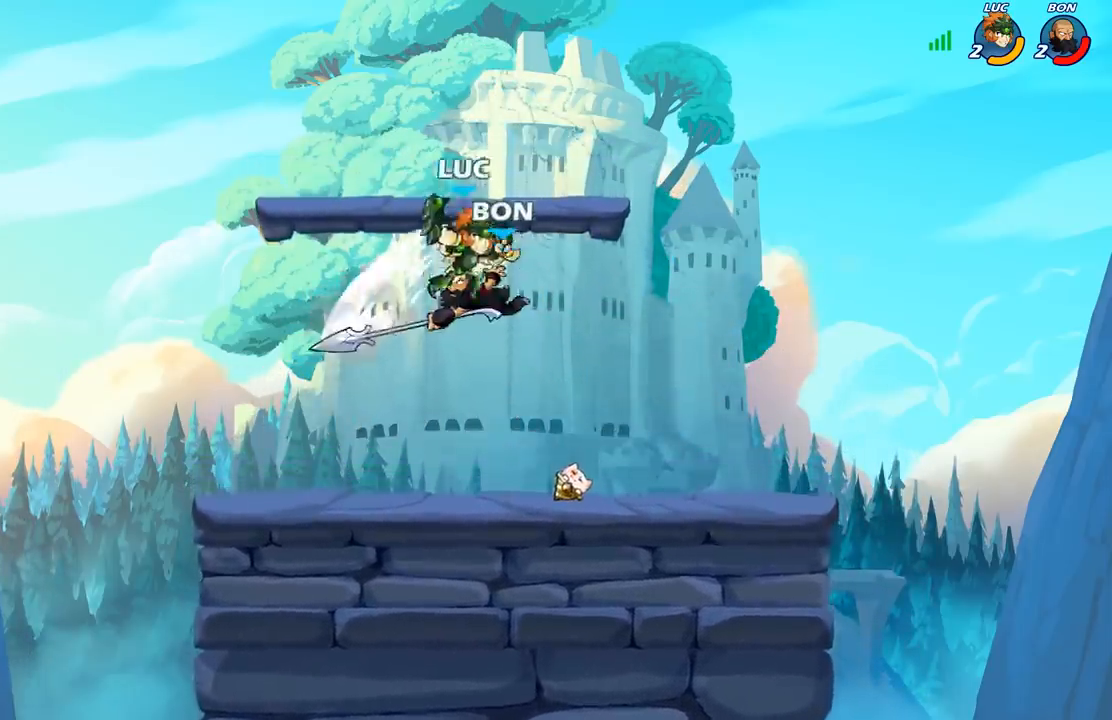
{"buttons": [], "left_stick": "center", "right_stick": "center", "events": [[250, "left_stick", "up-right"], [300, "A", "down"], [333, "X", "down"], [367, "A", "up"], [367, "left_stick", "center"], [383, "X", "up"]]}
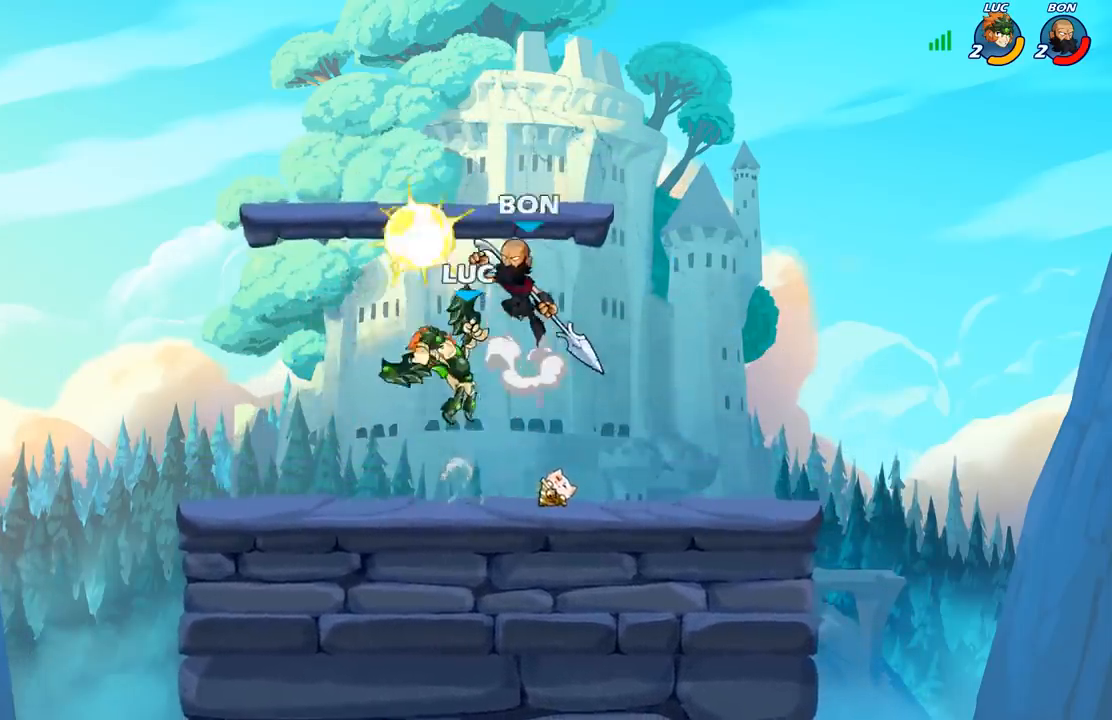
{"buttons": ["B"], "left_stick": "up-right", "right_stick": "center", "events": [[367, "left_stick", "up-right"], [383, "A", "down"], [433, "B", "down"], [467, "A", "up"]]}
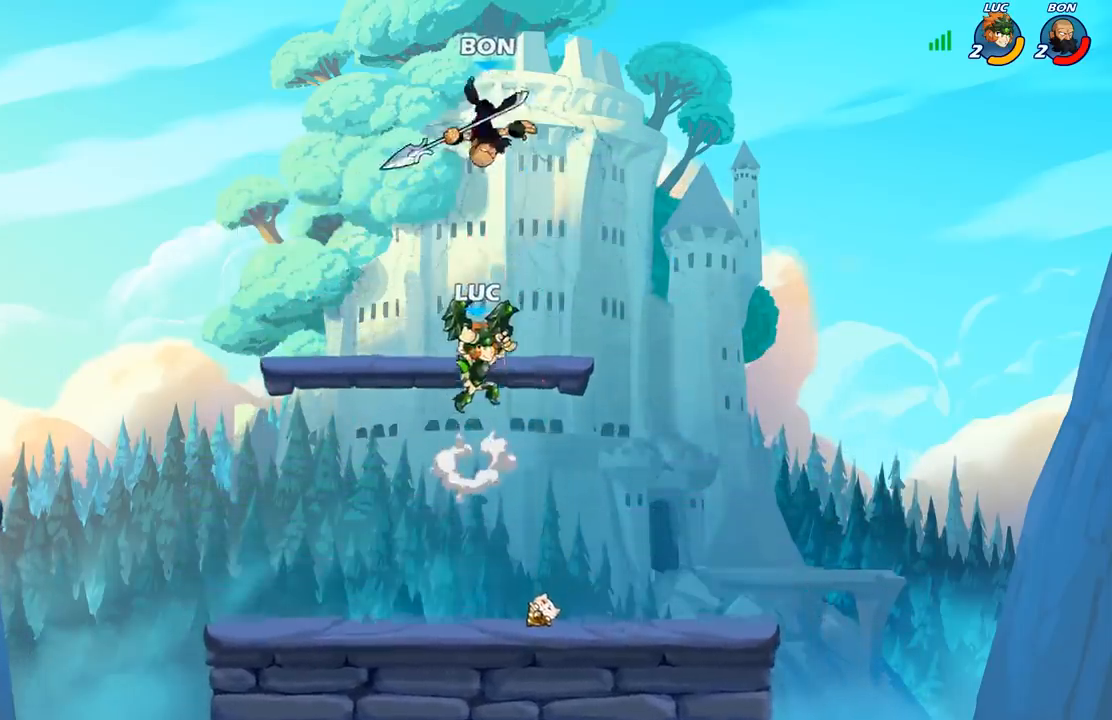
{"buttons": [], "left_stick": "up-right", "right_stick": "center", "events": [[67, "B", "up"], [217, "left_stick", "up-left"], [283, "left_stick", "center"], [333, "left_stick", "right"], [400, "left_stick", "up-right"]]}
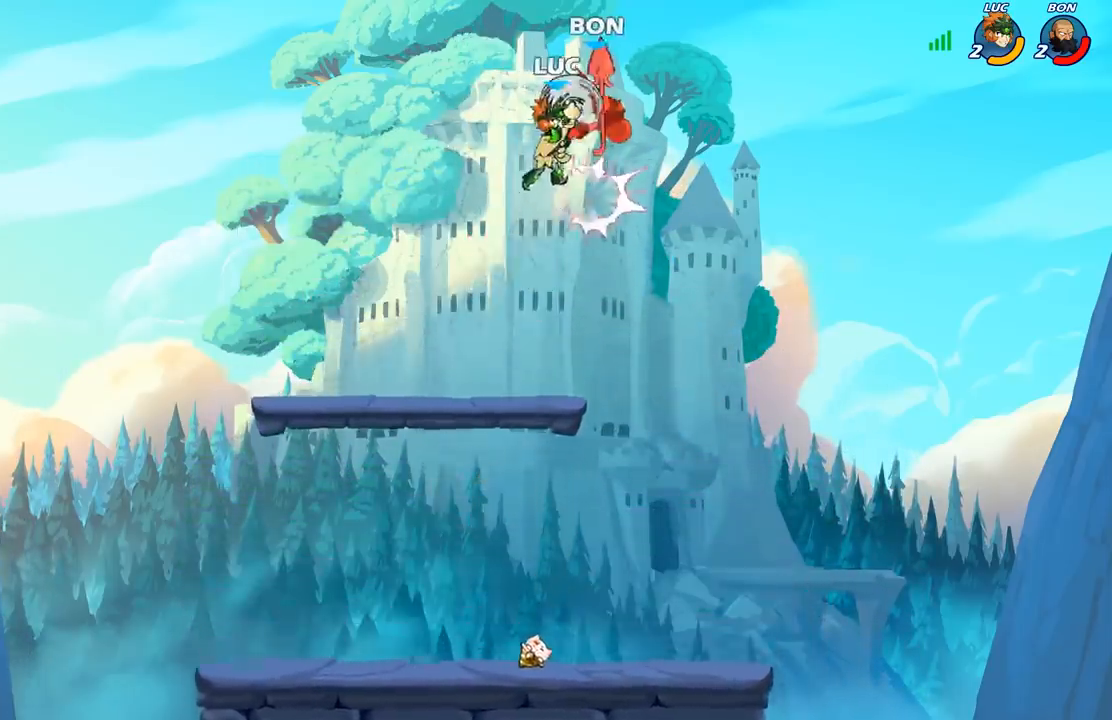
{"buttons": [], "left_stick": "center", "right_stick": "center", "events": [[83, "left_stick", "up-left"], [217, "left_stick", "center"], [267, "left_stick", "up-right"], [350, "left_stick", "up"], [450, "left_stick", "center"]]}
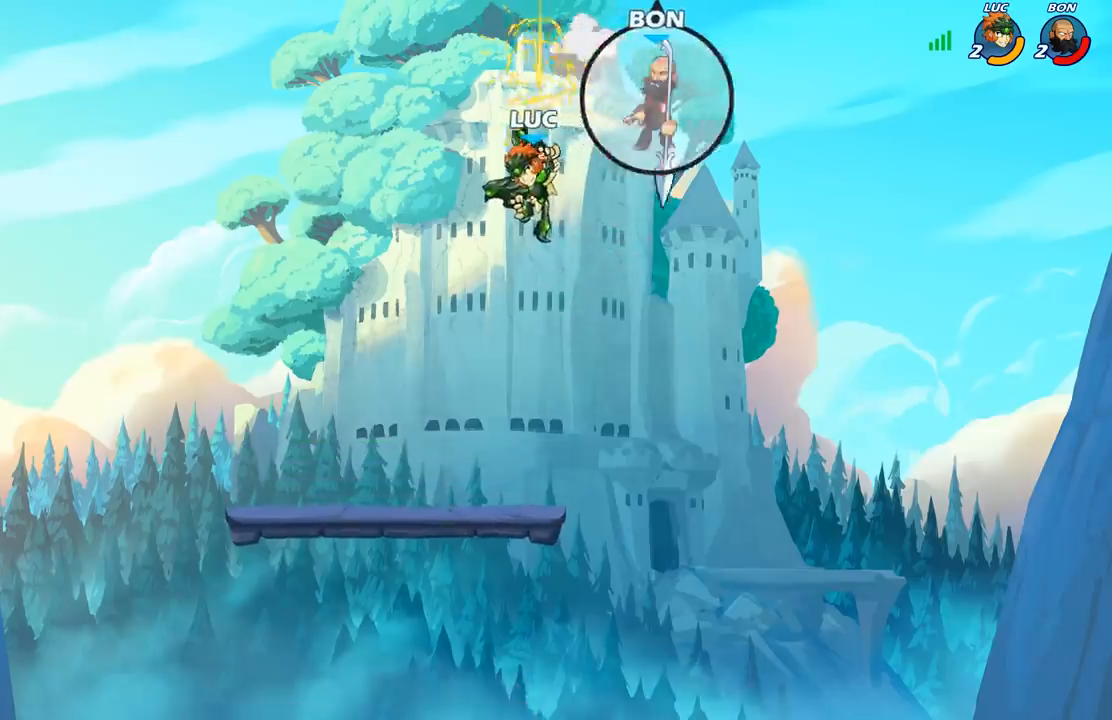
{"buttons": [], "left_stick": "center", "right_stick": "center", "events": []}
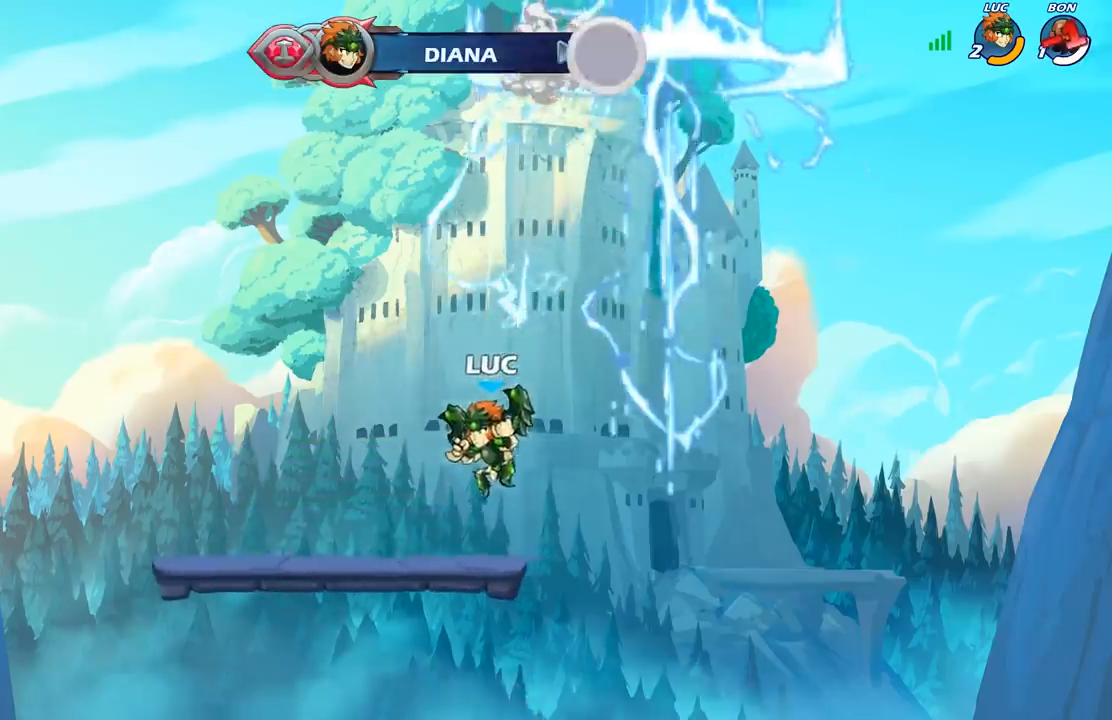
{"buttons": ["R1"], "left_stick": "center", "right_stick": "center", "events": [[350, "R1", "down"]]}
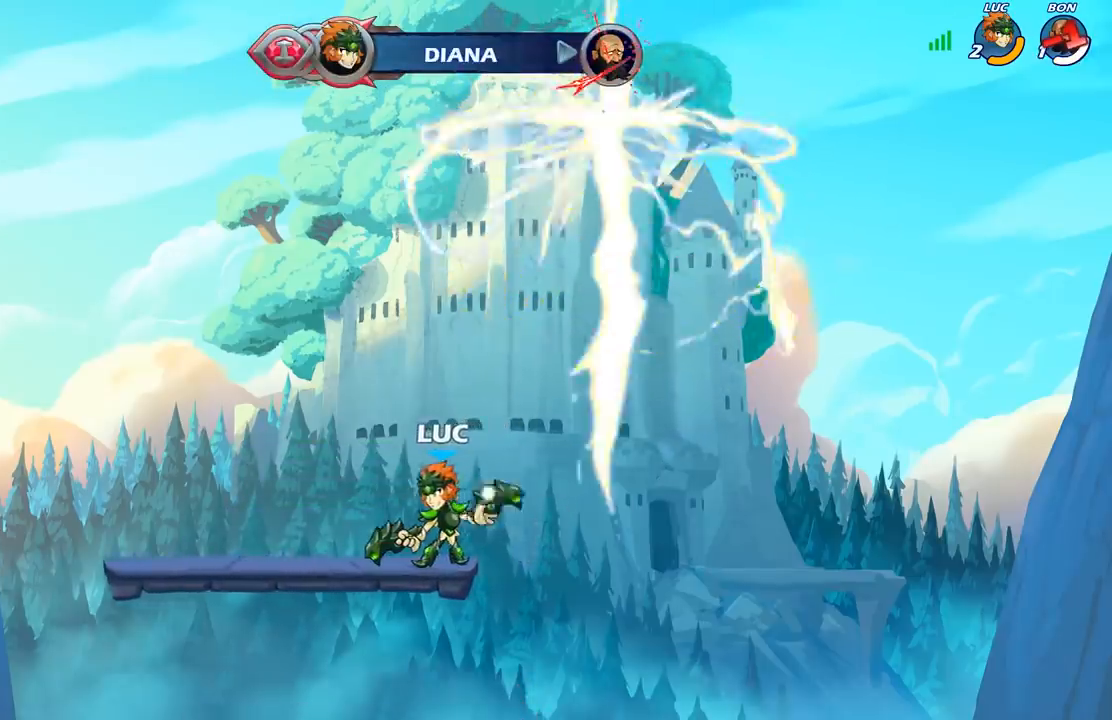
{"buttons": ["R1"], "left_stick": "center", "right_stick": "center", "events": []}
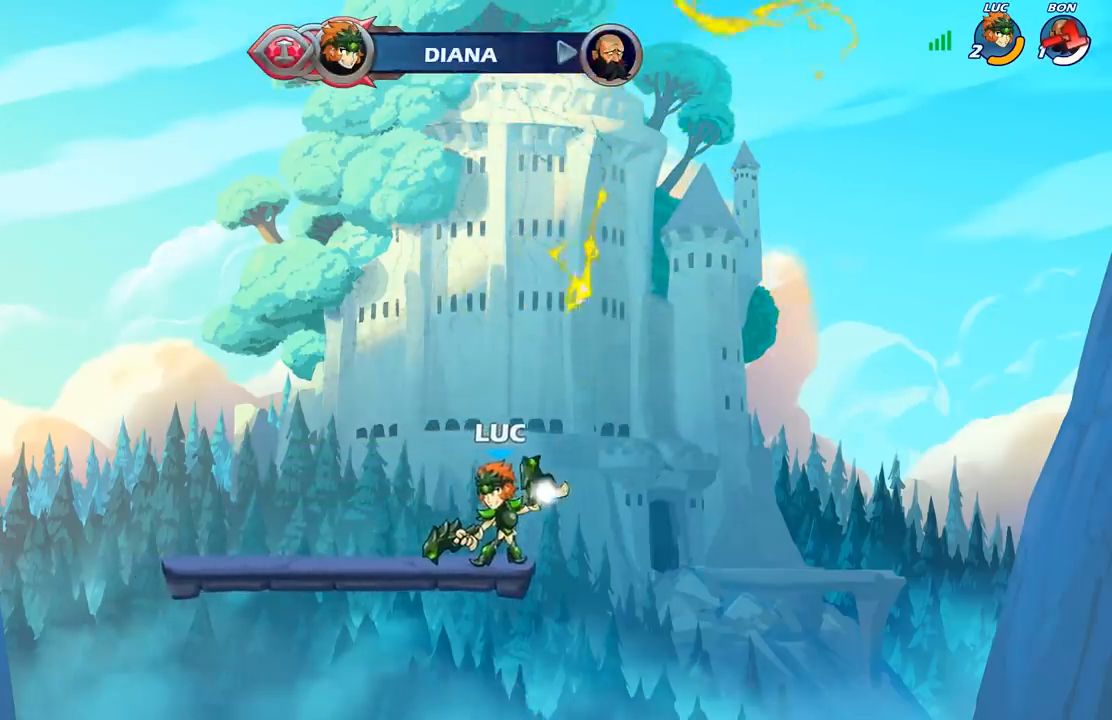
{"buttons": [], "left_stick": "left", "right_stick": "center", "events": [[250, "R1", "up"], [500, "left_stick", "left"]]}
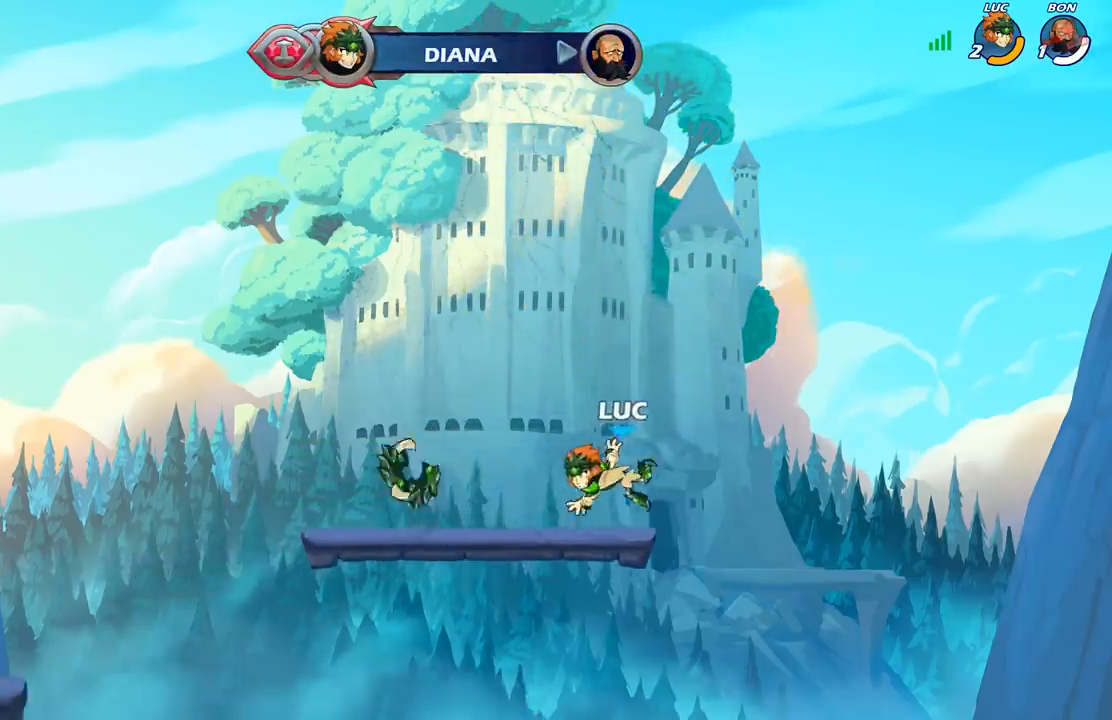
{"buttons": ["R2"], "left_stick": "left", "right_stick": "center", "events": [[350, "R2", "down"]]}
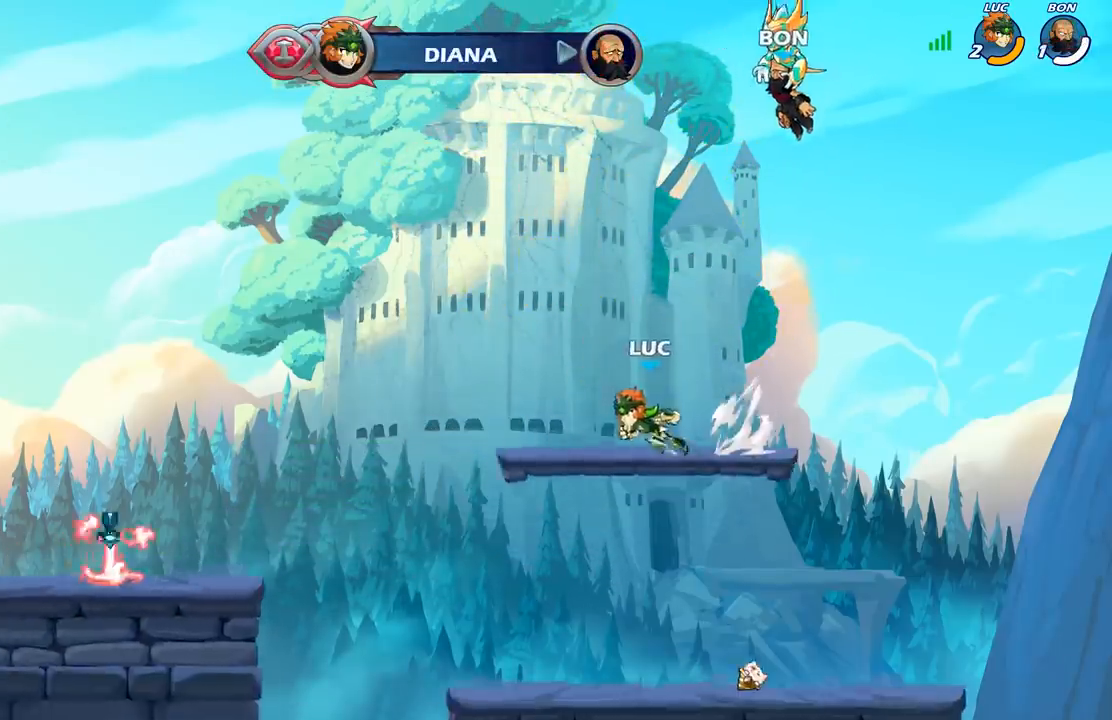
{"buttons": [], "left_stick": "left", "right_stick": "center", "events": [[50, "R2", "up"], [233, "R2", "down"], [283, "A", "down"], [367, "A", "up"], [400, "R2", "up"]]}
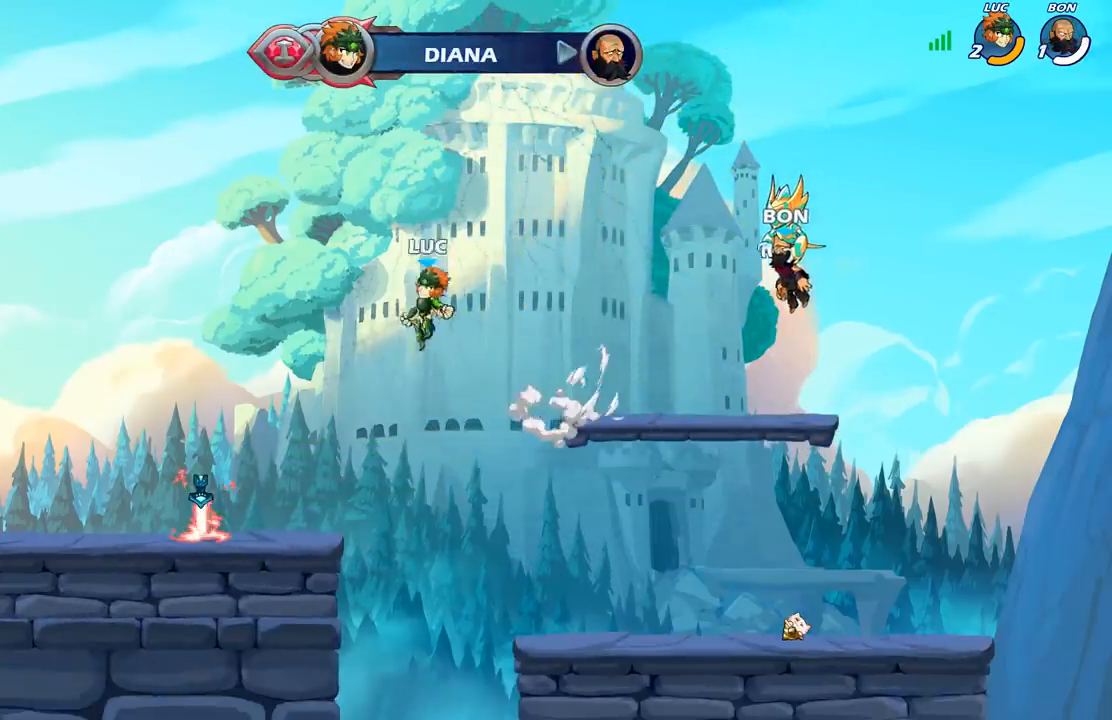
{"buttons": [], "left_stick": "up-left", "right_stick": "center", "events": [[33, "left_stick", "down-left"], [350, "left_stick", "left"], [500, "left_stick", "up-left"]]}
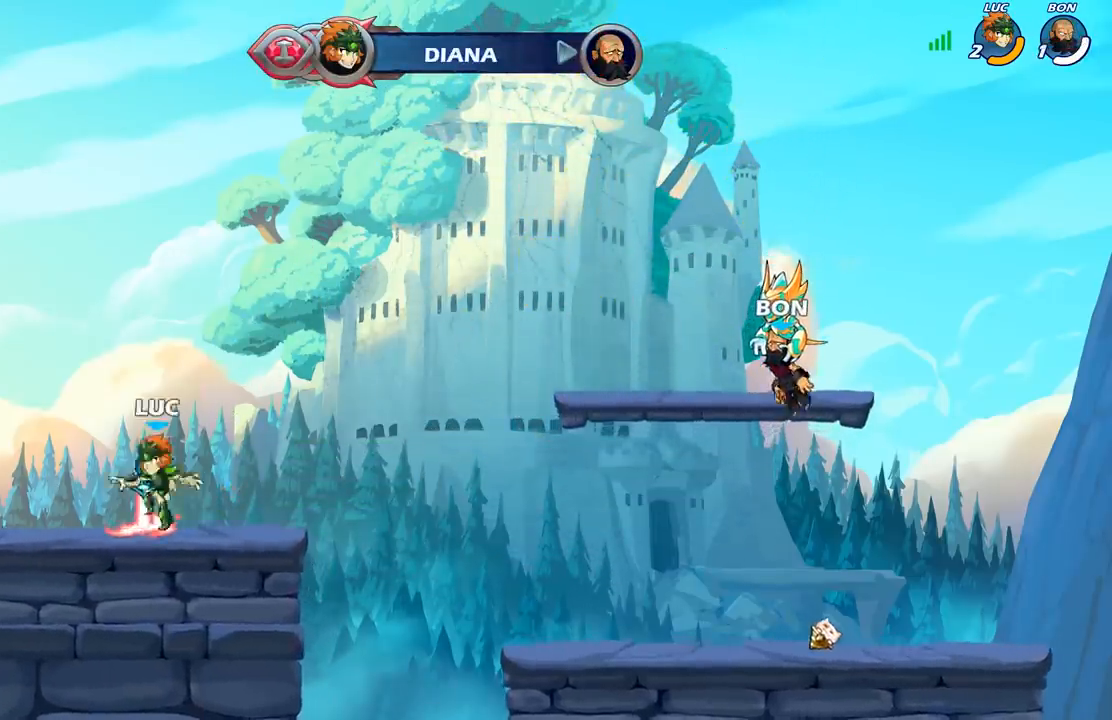
{"buttons": [], "left_stick": "down-right", "right_stick": "center", "events": [[33, "R1", "down"], [100, "A", "down"], [133, "R1", "up"], [217, "A", "up"], [300, "left_stick", "down"], [433, "left_stick", "down-right"]]}
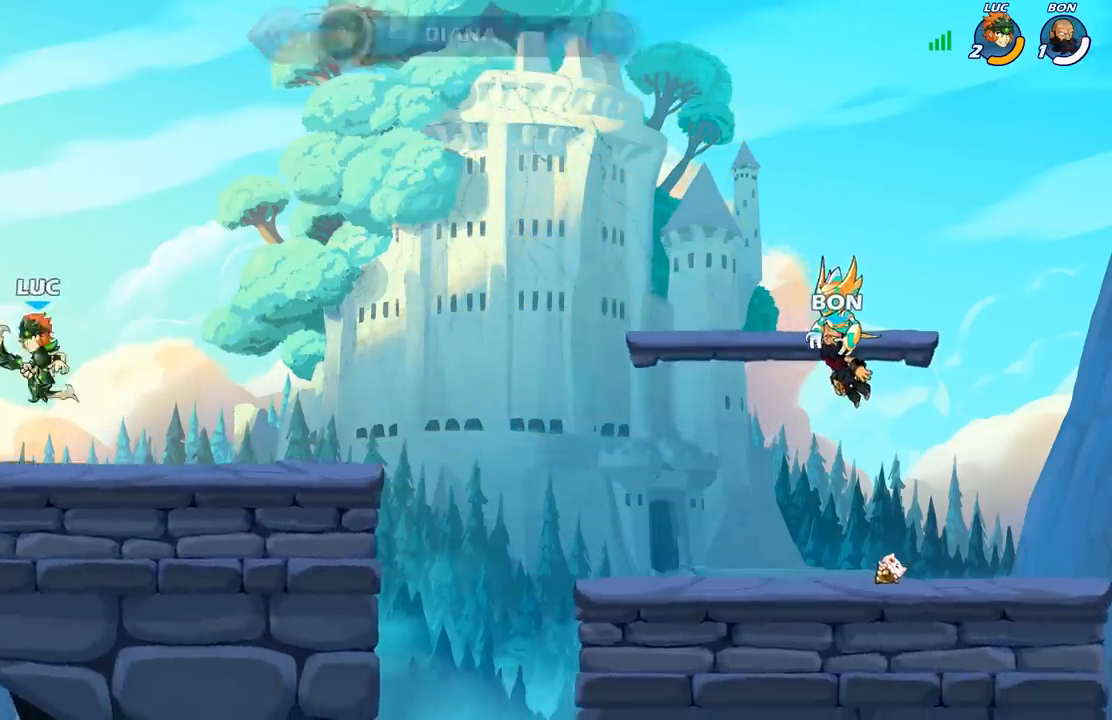
{"buttons": [], "left_stick": "down-right", "right_stick": "center", "events": [[117, "left_stick", "right"], [167, "R2", "down"], [200, "A", "down"], [300, "A", "up"], [300, "R2", "up"], [383, "left_stick", "down-right"]]}
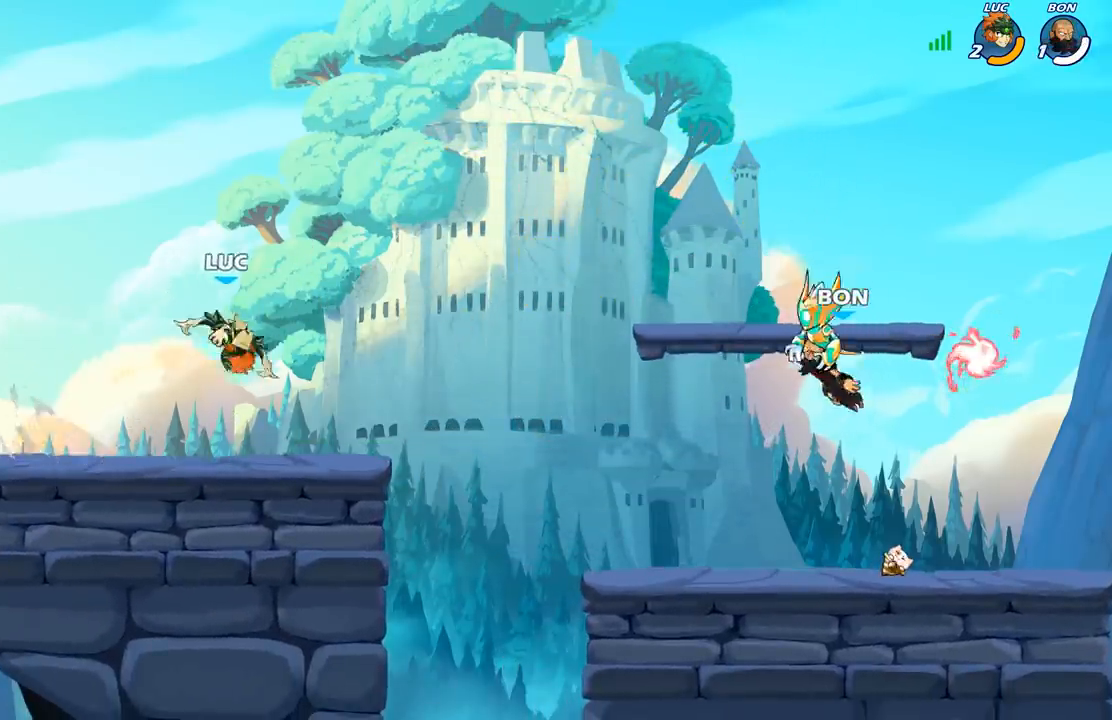
{"buttons": [], "left_stick": "center", "right_stick": "center", "events": [[133, "left_stick", "right"], [200, "R2", "down"], [283, "left_stick", "down"], [300, "X", "down"], [317, "R2", "up"], [417, "X", "up"], [433, "left_stick", "center"]]}
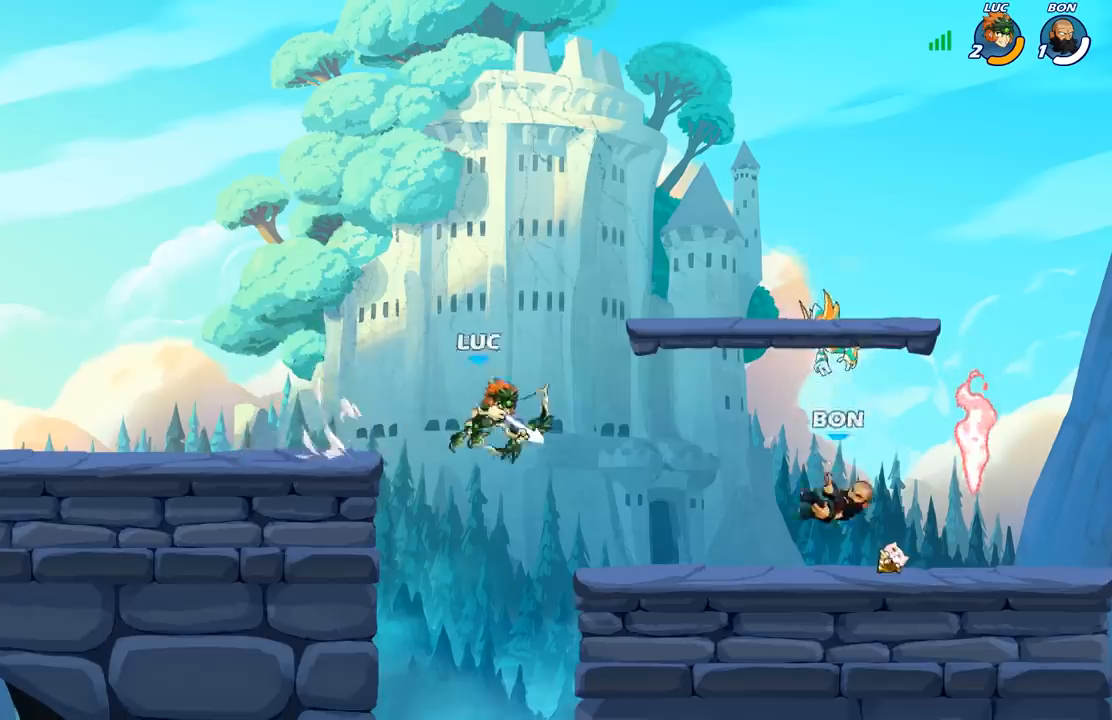
{"buttons": [], "left_stick": "down", "right_stick": "center", "events": [[383, "left_stick", "down"]]}
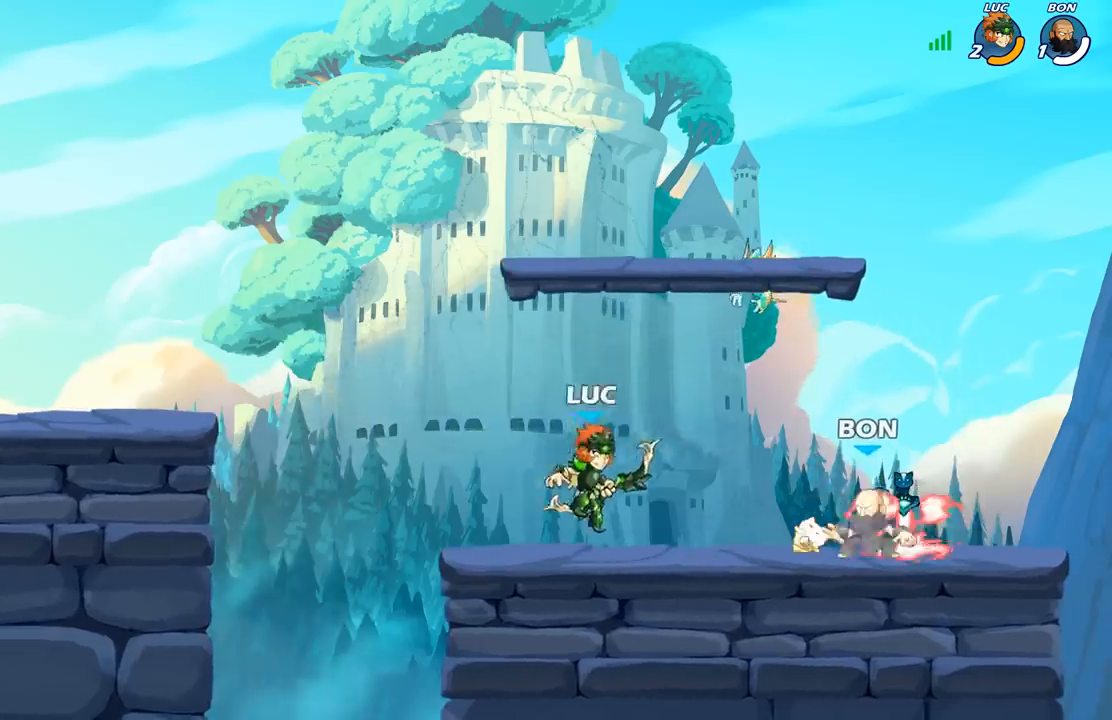
{"buttons": [], "left_stick": "down", "right_stick": "center", "events": [[67, "X", "down"], [317, "X", "up"], [367, "left_stick", "center"], [433, "left_stick", "down"]]}
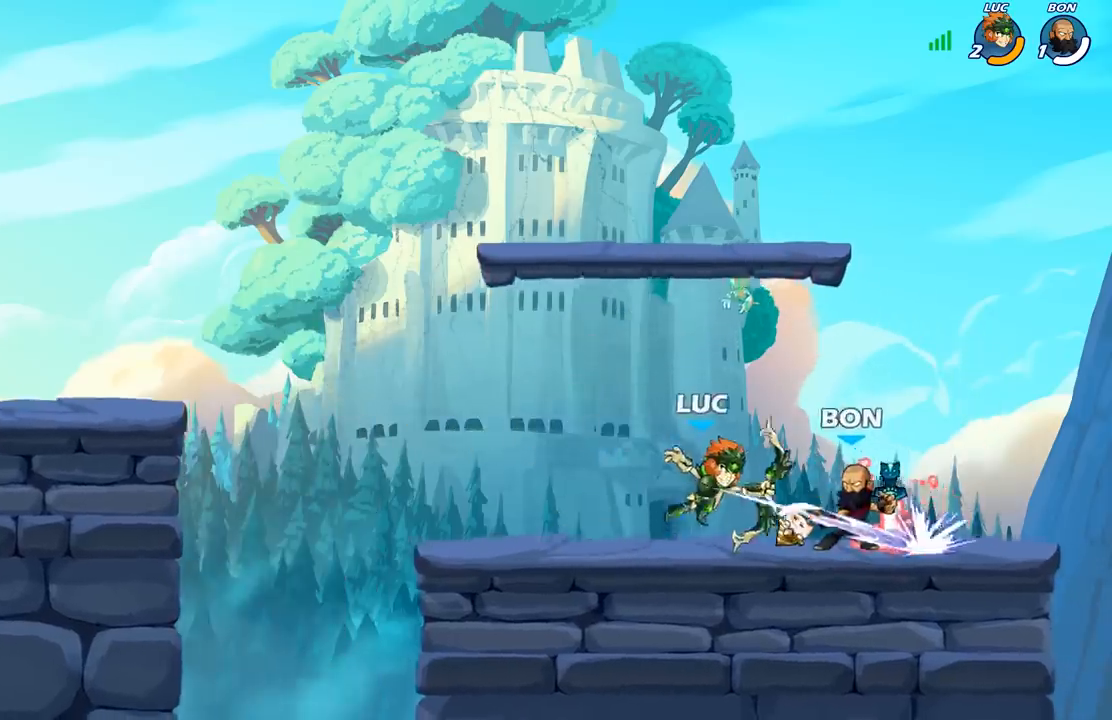
{"buttons": [], "left_stick": "center", "right_stick": "center", "events": [[50, "left_stick", "center"], [267, "X", "down"], [350, "X", "up"]]}
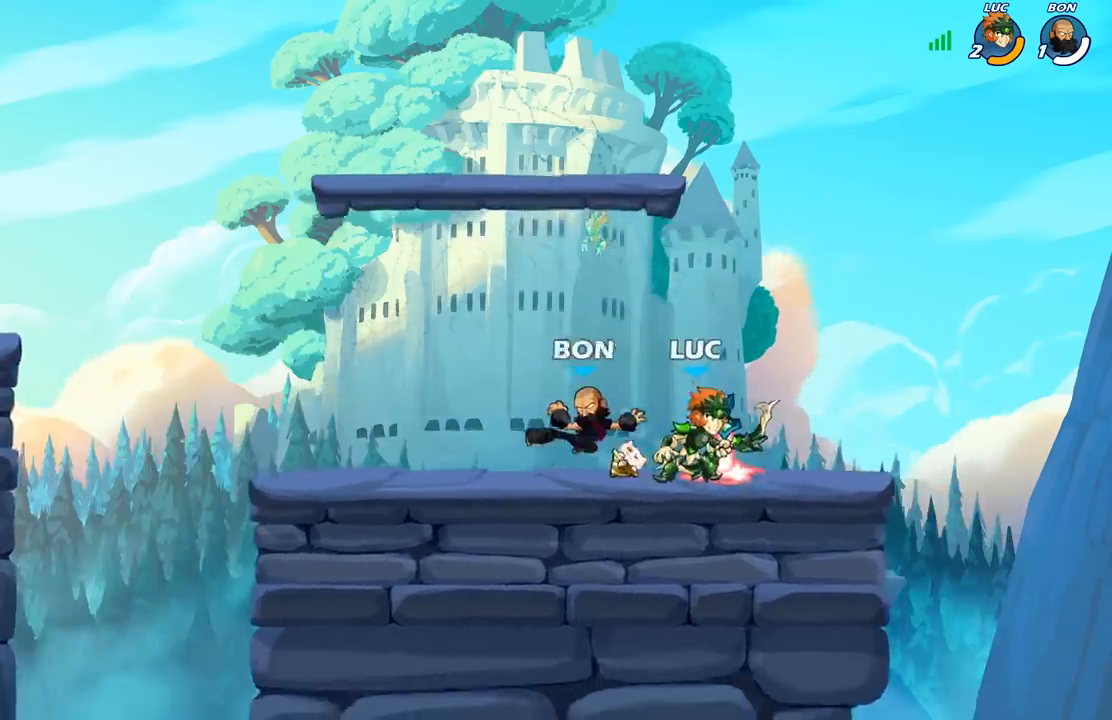
{"buttons": [], "left_stick": "down-left", "right_stick": "center", "events": [[267, "A", "down"], [317, "left_stick", "up"], [367, "A", "up"], [450, "left_stick", "left"], [500, "left_stick", "down-left"]]}
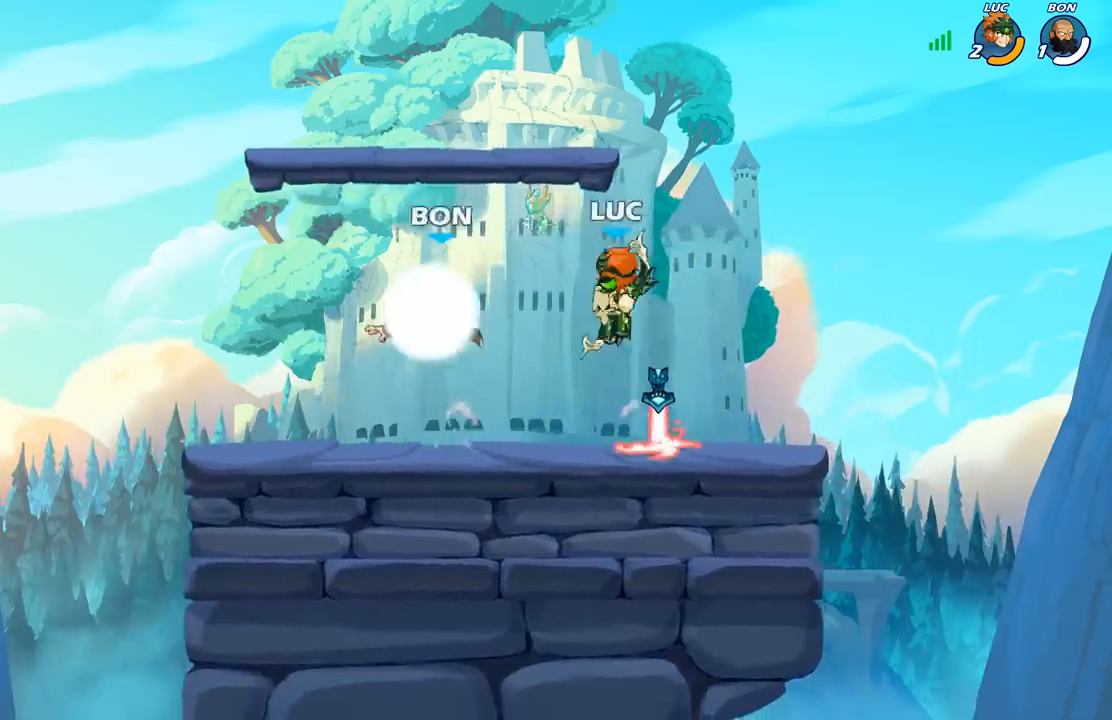
{"buttons": [], "left_stick": "left", "right_stick": "center", "events": [[133, "X", "down"], [183, "left_stick", "center"], [217, "X", "up"], [450, "left_stick", "left"]]}
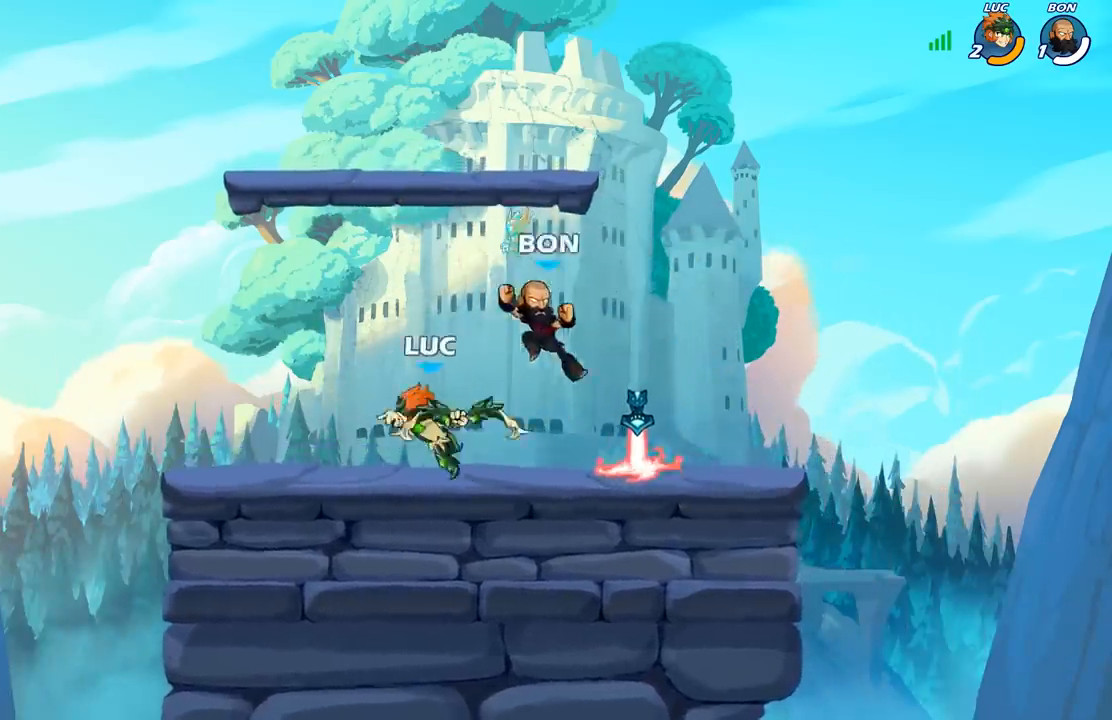
{"buttons": [], "left_stick": "center", "right_stick": "center", "events": [[150, "left_stick", "right"], [333, "R2", "down"], [450, "R2", "up"], [500, "left_stick", "center"]]}
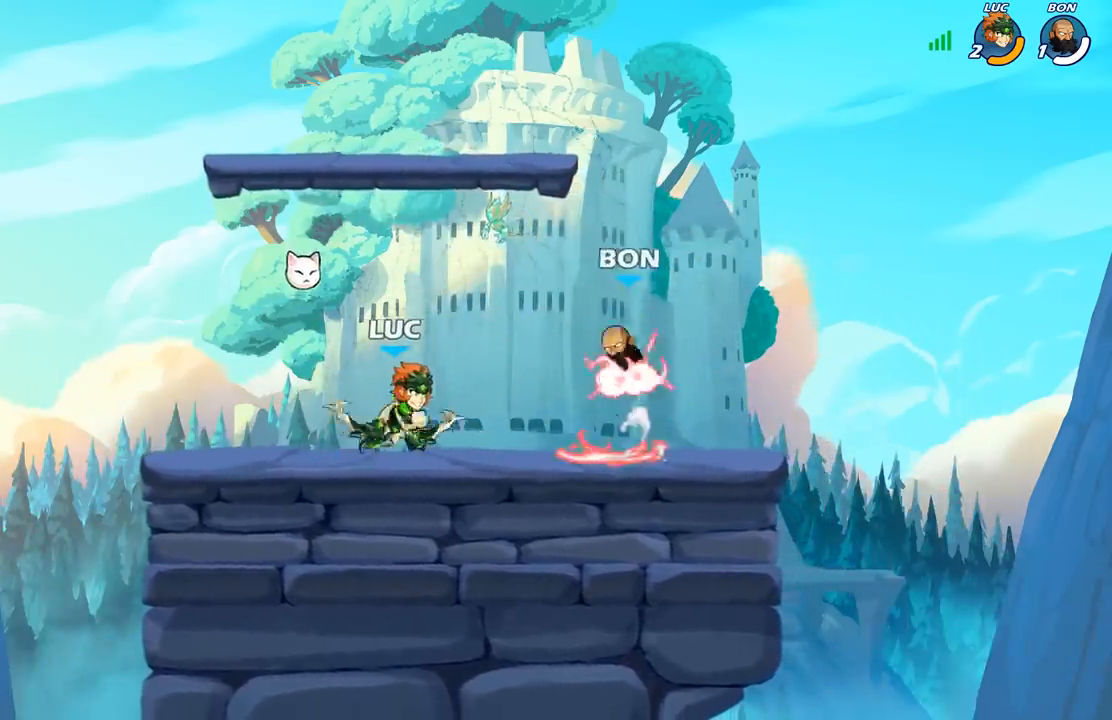
{"buttons": [], "left_stick": "center", "right_stick": "center", "events": [[17, "left_stick", "up-left"], [67, "left_stick", "center"], [233, "X", "down"], [300, "X", "up"]]}